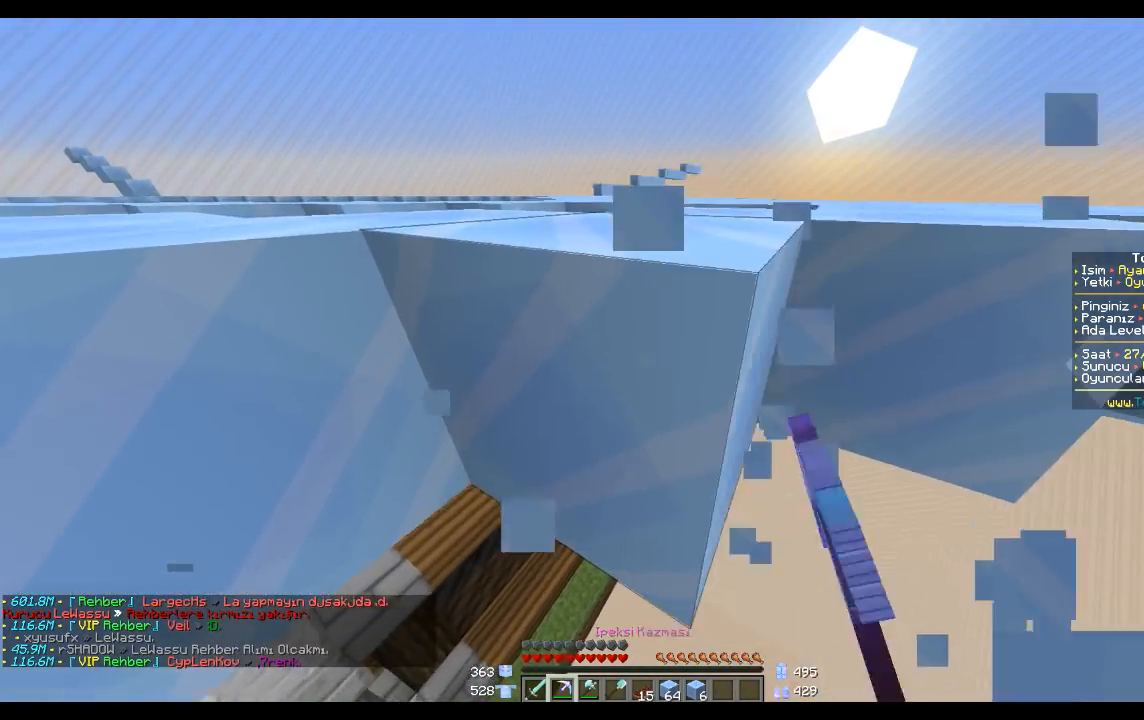
Gameplay with keyboard and mouse; each line is a JSON object with the keys and mouse buttons held at the frame after it. "events" lists presses ("down") and releases ("up") of "a", "d", "s", "space", "w", "mouse_left" and "mouse_right" between this image and that frame as [ms after this image, input, new state], when the widget could be followed in between. "mouse_left", "mouse_right" = the "left", "right" buttons of the "mouse" list. No other keys are recorded. Fast repeated clicks can show as one long hold. Mouse movement is not recorded.
{"keys": [], "mouse": [], "events": [[33, "w", "down"], [133, "w", "up"]]}
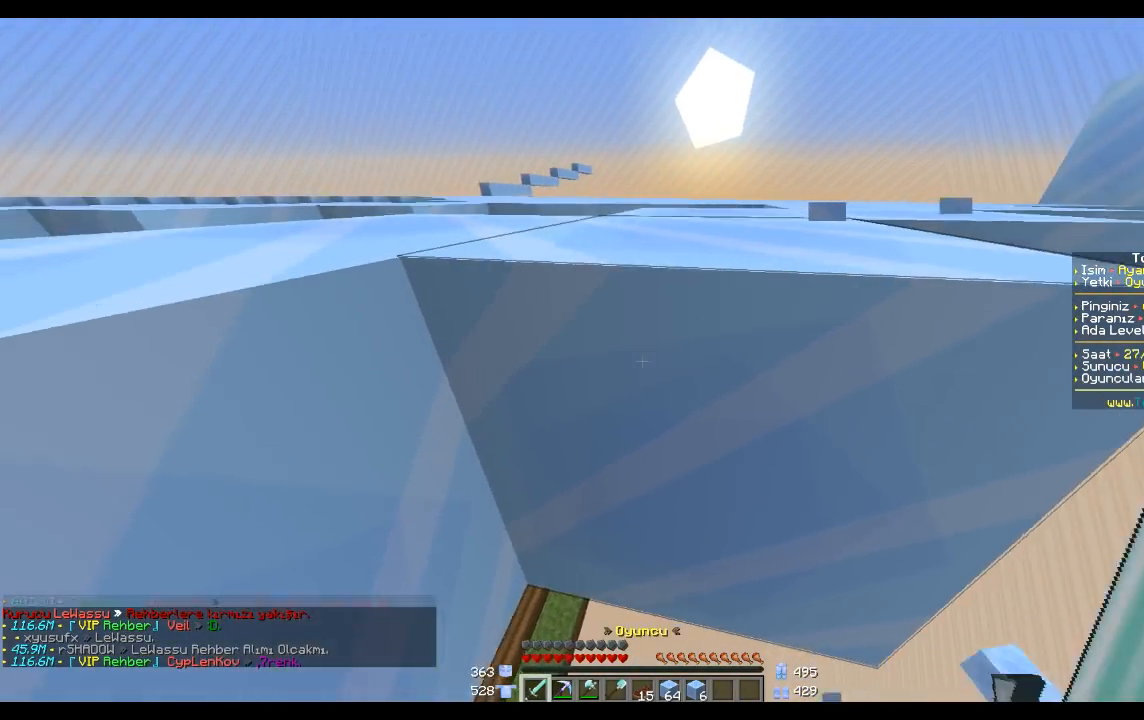
{"keys": ["a", "w"], "mouse": [], "events": [[134, "a", "down"], [200, "space", "down"], [234, "w", "down"], [501, "space", "up"]]}
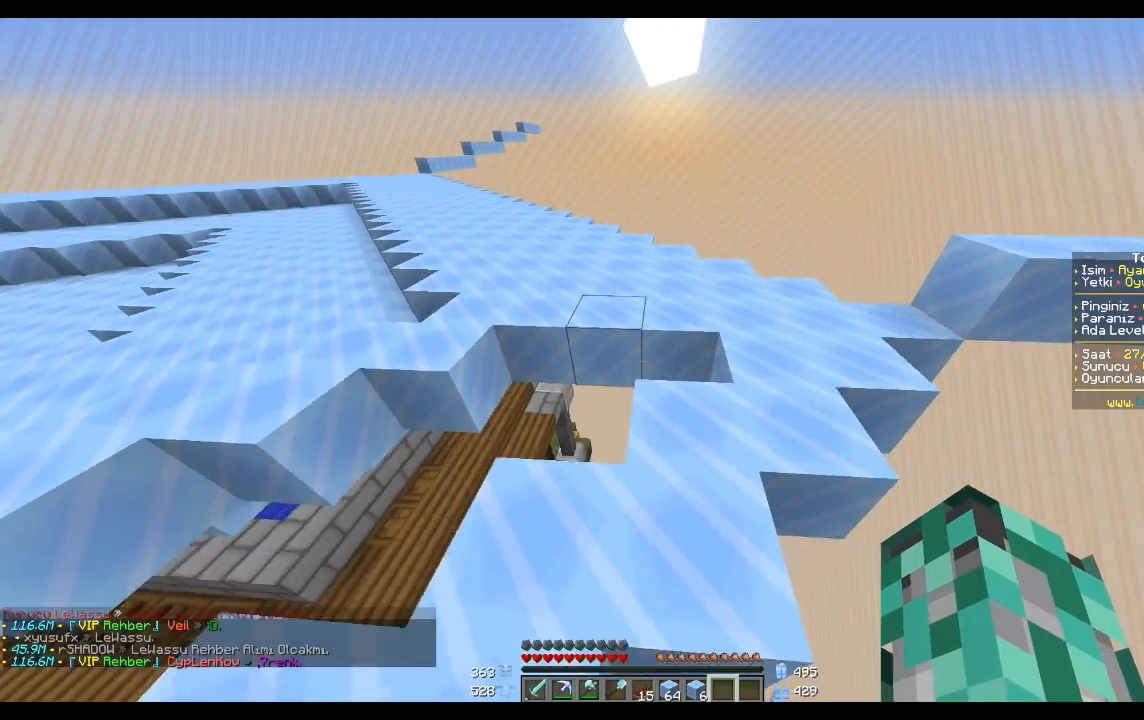
{"keys": [], "mouse": [], "events": [[200, "w", "up"], [333, "a", "up"]]}
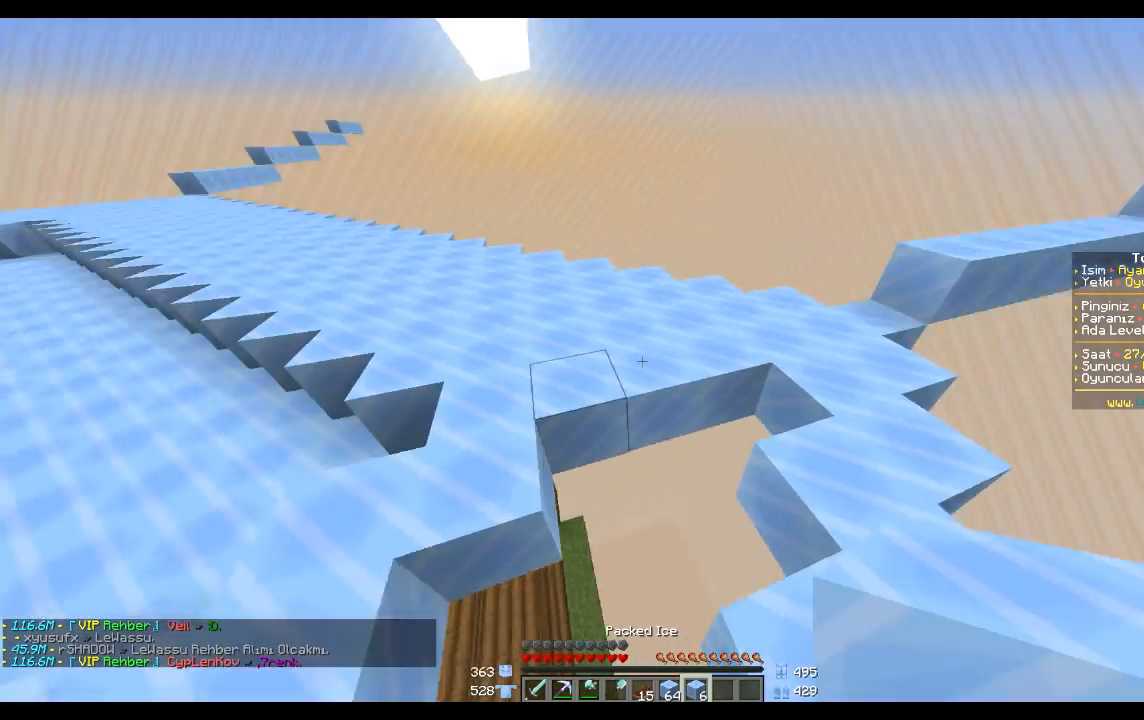
{"keys": [], "mouse": [], "events": [[334, "d", "down"], [434, "d", "up"]]}
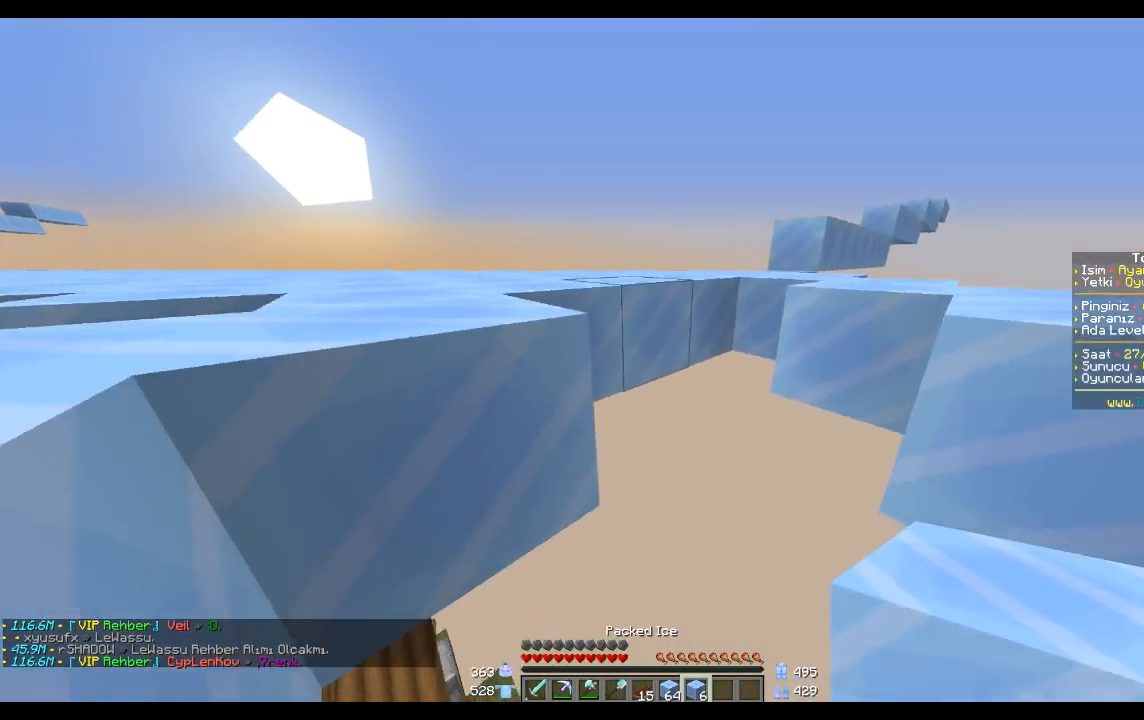
{"keys": [], "mouse": [], "events": [[333, "mouse_right", "down"], [434, "mouse_right", "up"]]}
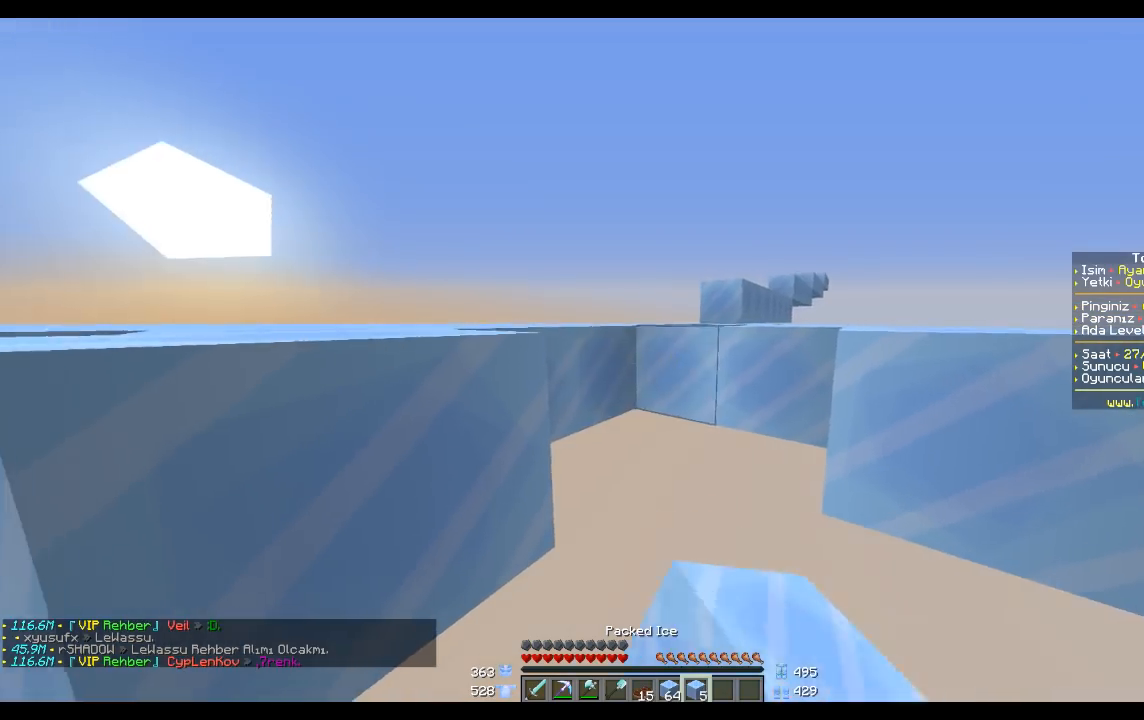
{"keys": [], "mouse": [], "events": [[100, "mouse_right", "down"], [167, "mouse_right", "up"], [234, "d", "down"], [234, "s", "down"], [334, "d", "up"], [401, "mouse_right", "down"], [401, "s", "up"], [501, "mouse_right", "up"]]}
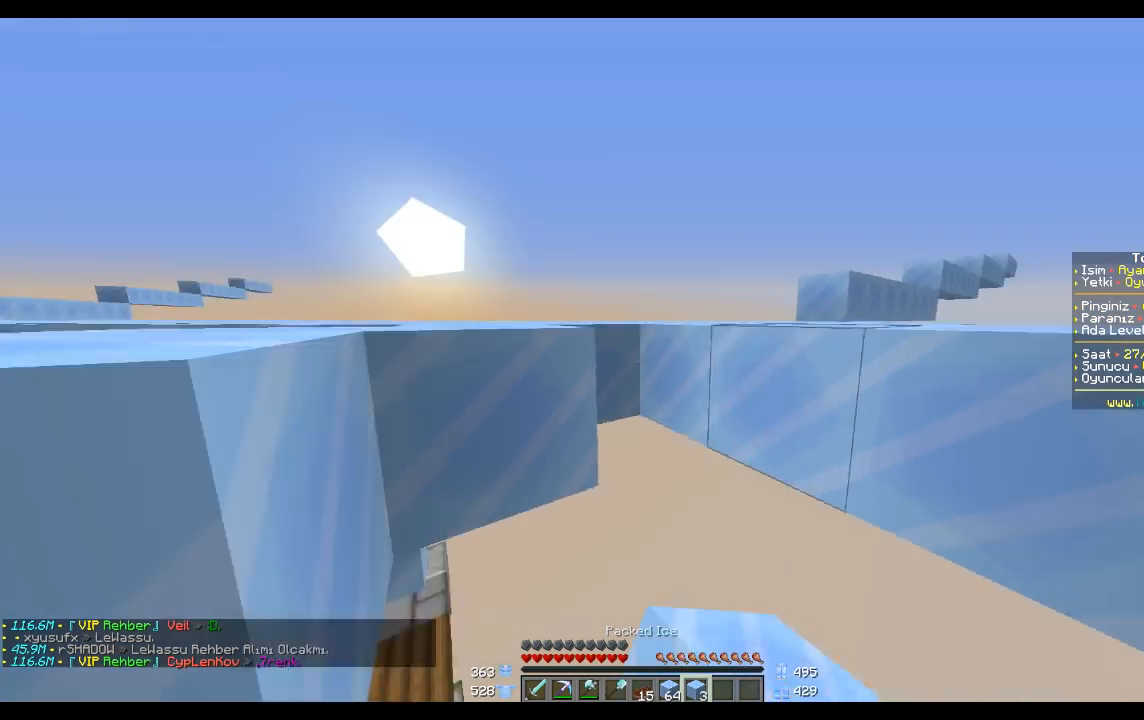
{"keys": [], "mouse": [], "events": [[167, "mouse_right", "down"], [200, "mouse_right", "up"], [200, "s", "down"], [333, "s", "up"], [467, "mouse_right", "down"], [500, "mouse_right", "up"]]}
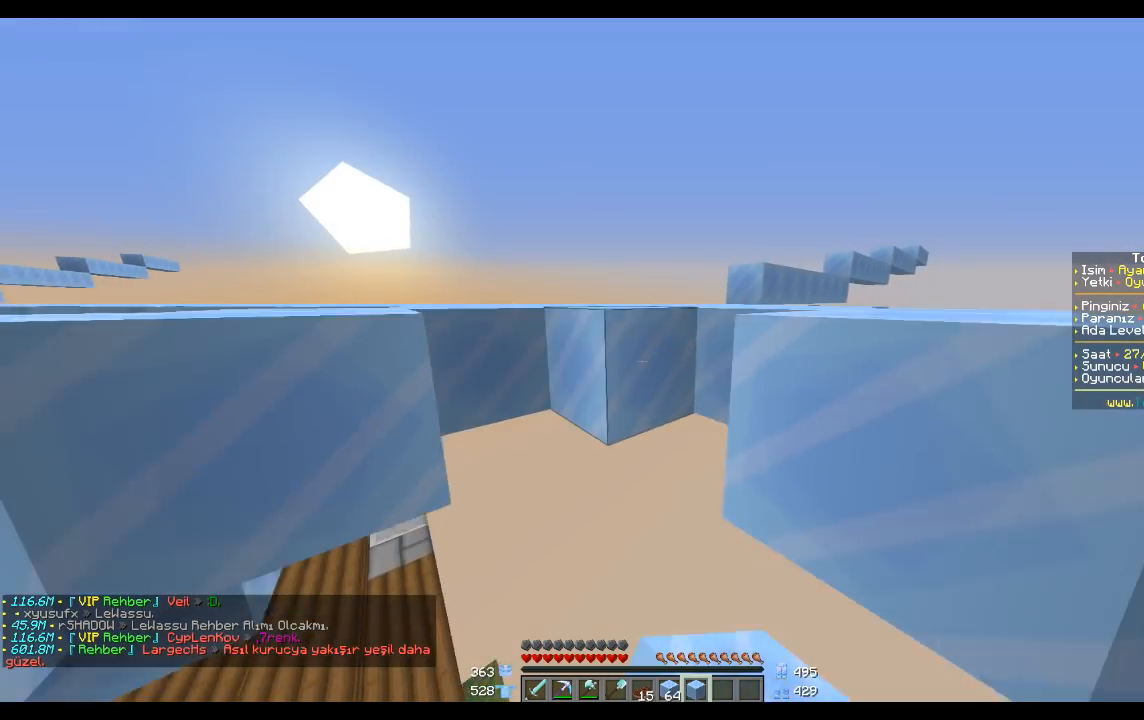
{"keys": [], "mouse": [], "events": [[334, "mouse_right", "down"], [367, "mouse_right", "up"]]}
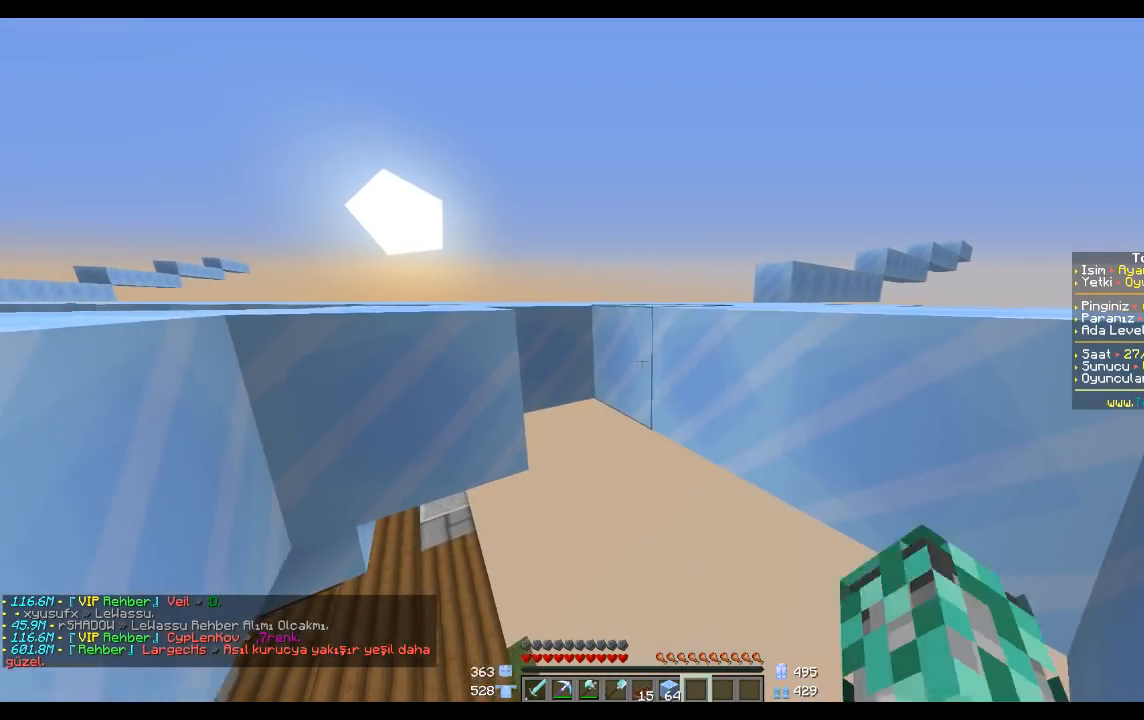
{"keys": [], "mouse": [], "events": []}
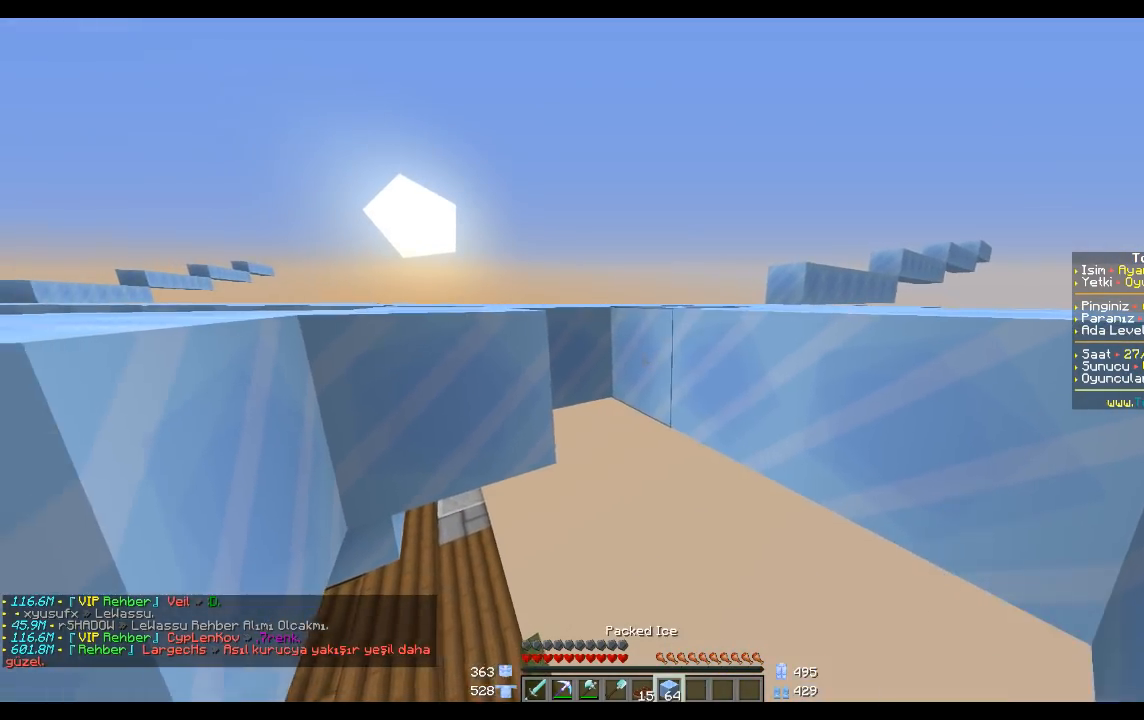
{"keys": [], "mouse": ["right"], "events": [[134, "mouse_right", "down"], [234, "s", "down"], [267, "mouse_right", "up"], [401, "mouse_right", "down"], [401, "s", "up"]]}
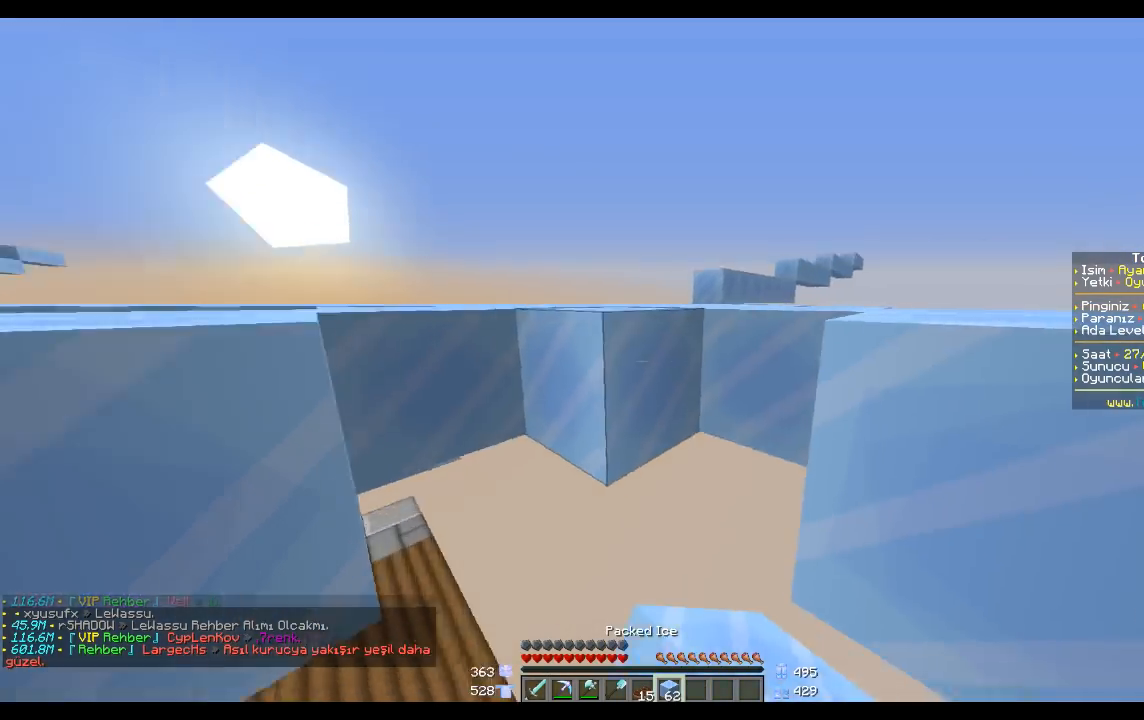
{"keys": [], "mouse": ["right"], "events": [[33, "mouse_right", "up"], [200, "mouse_right", "down"], [267, "mouse_right", "up"], [400, "mouse_right", "down"]]}
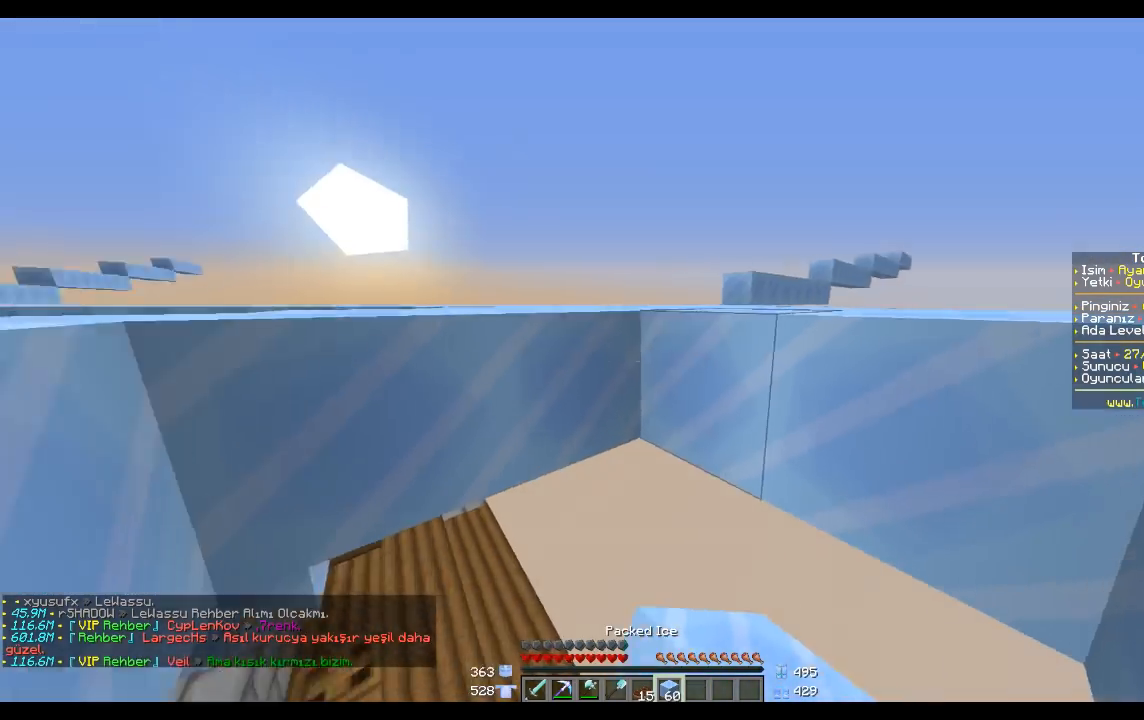
{"keys": [], "mouse": ["right"], "events": [[34, "mouse_right", "up"], [134, "s", "down"], [201, "mouse_right", "down"], [267, "s", "up"], [334, "mouse_right", "up"], [467, "mouse_right", "down"]]}
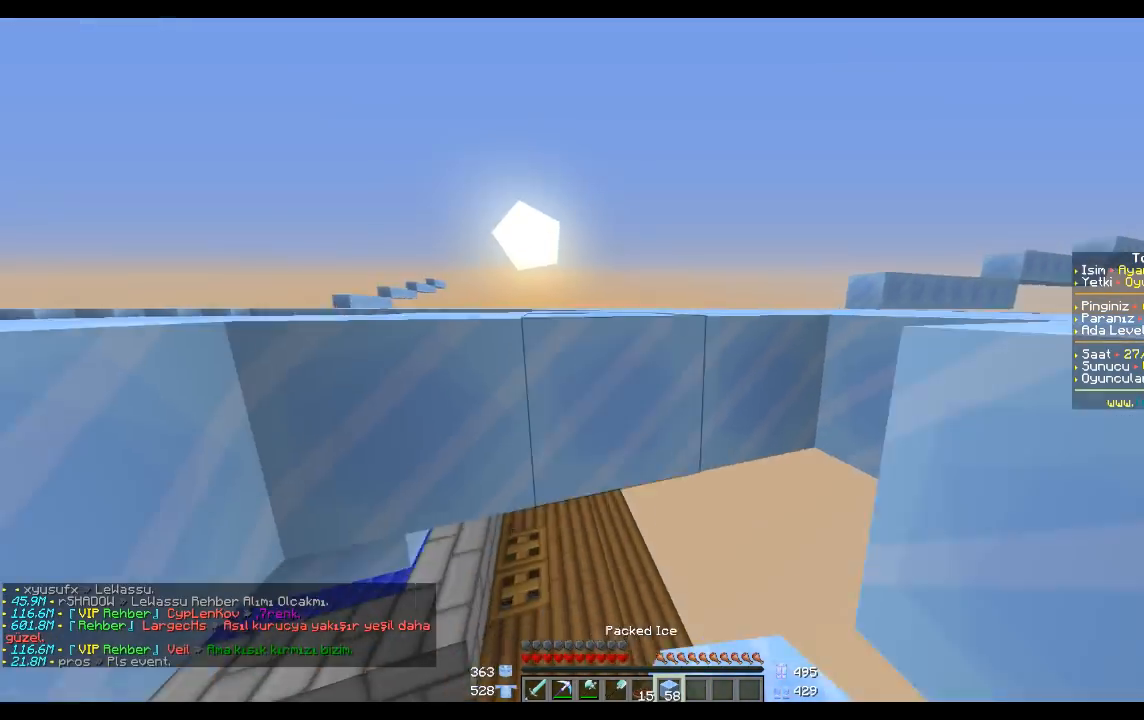
{"keys": ["s"], "mouse": ["right"], "events": [[100, "mouse_right", "up"], [133, "mouse_right", "down"], [300, "mouse_right", "up"], [400, "s", "down"], [434, "mouse_right", "down"]]}
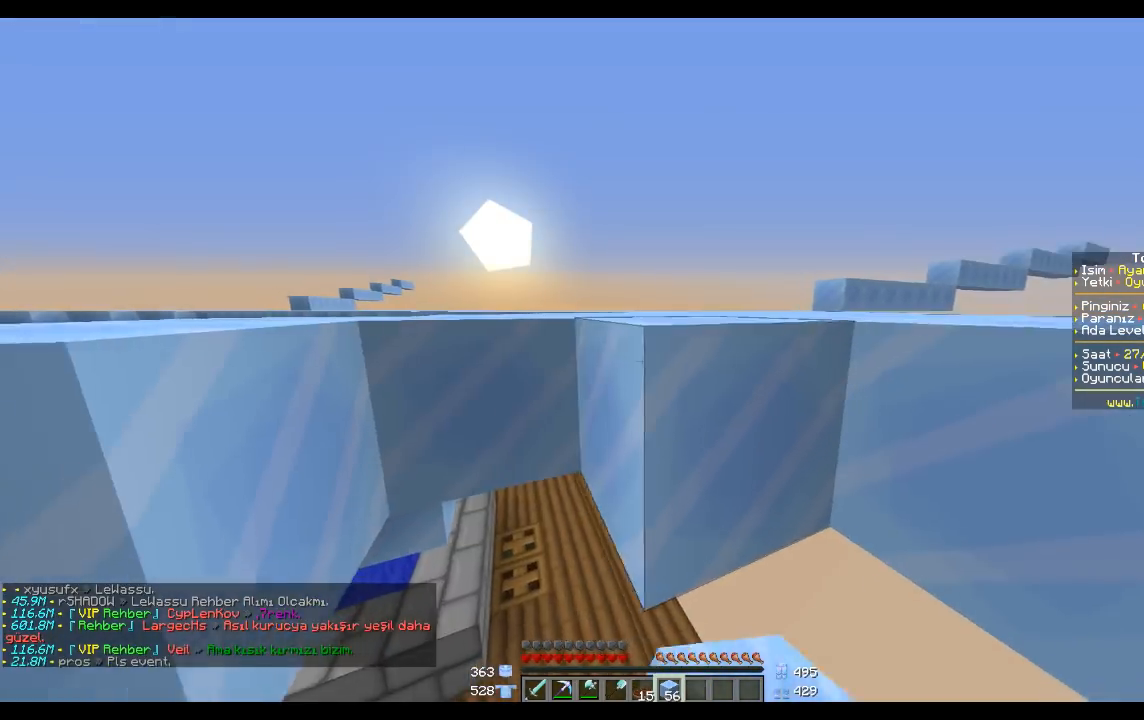
{"keys": ["s"], "mouse": [], "events": [[100, "mouse_right", "up"], [200, "s", "up"], [334, "mouse_right", "down"], [401, "s", "down"], [434, "mouse_right", "up"]]}
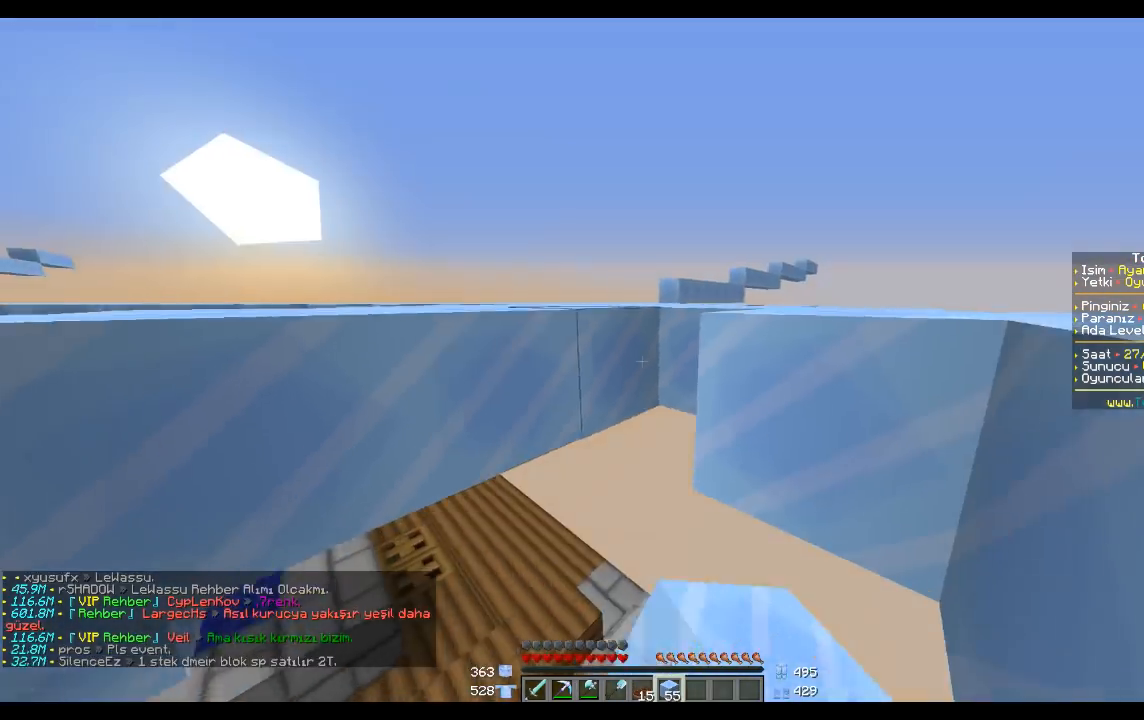
{"keys": [], "mouse": [], "events": [[33, "mouse_right", "down"], [33, "s", "up"], [200, "mouse_right", "up"], [300, "mouse_right", "down"], [400, "mouse_right", "up"]]}
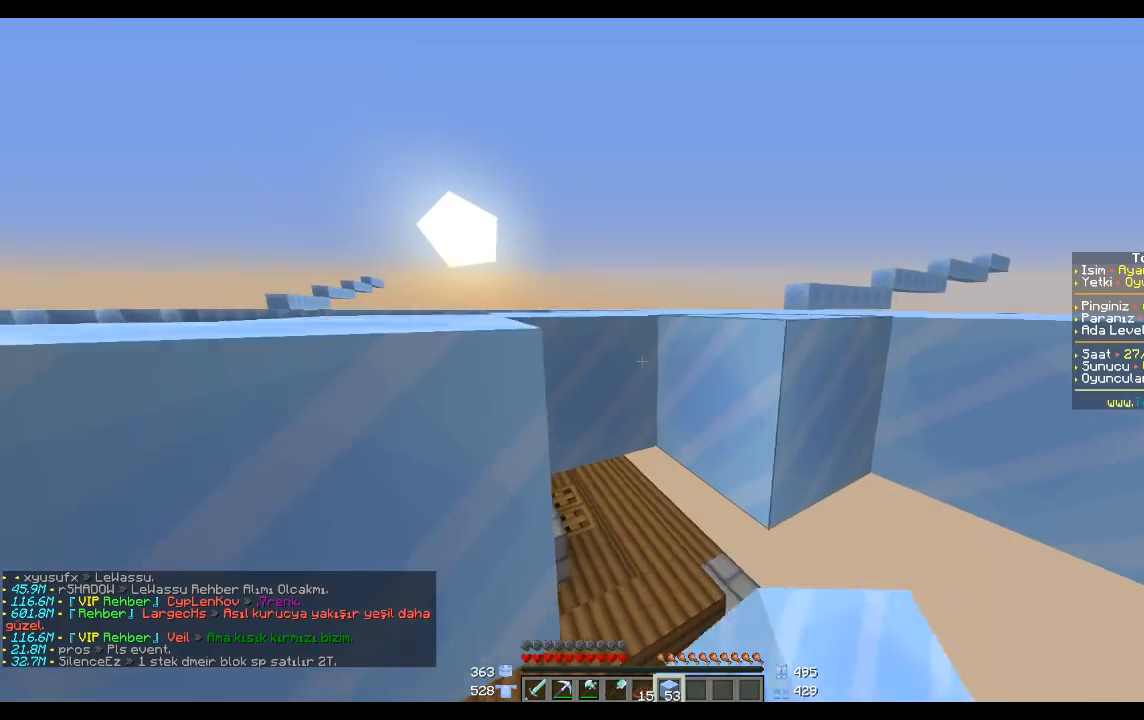
{"keys": [], "mouse": ["right"], "events": [[134, "mouse_right", "down"], [234, "mouse_right", "up"], [234, "s", "down"], [367, "s", "up"], [434, "mouse_right", "down"]]}
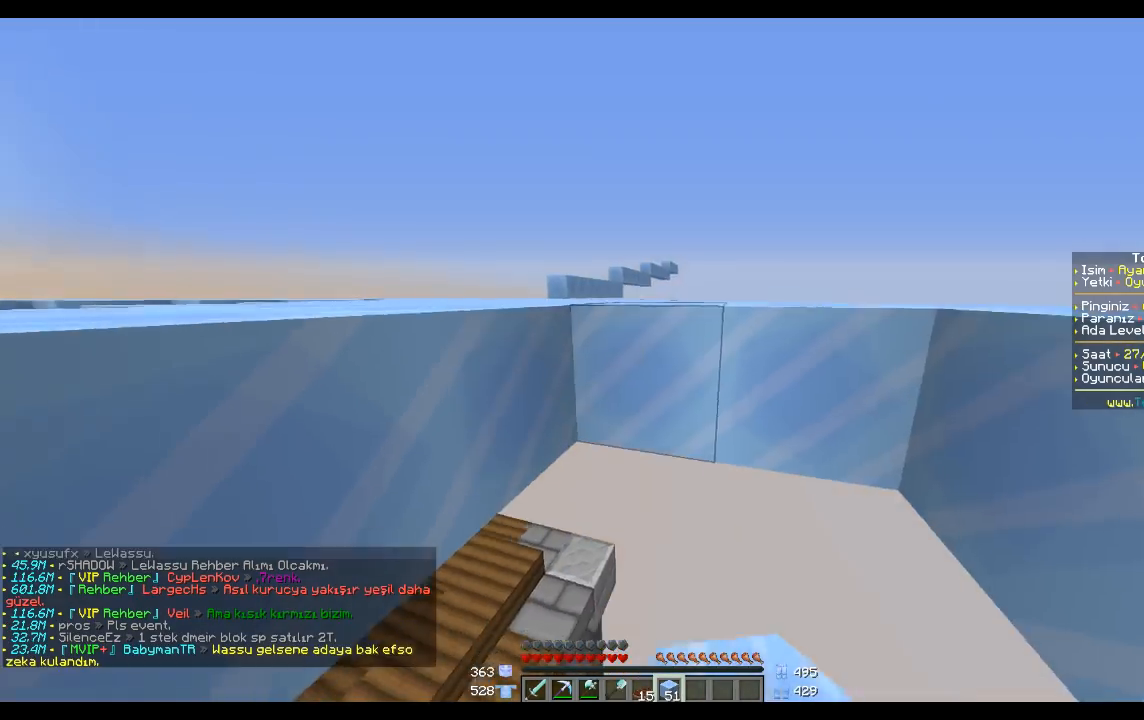
{"keys": ["s"], "mouse": [], "events": [[100, "d", "down"], [100, "mouse_right", "up"], [133, "d", "up"], [133, "s", "down"], [233, "s", "up"], [333, "mouse_right", "down"], [467, "mouse_right", "up"], [467, "s", "down"]]}
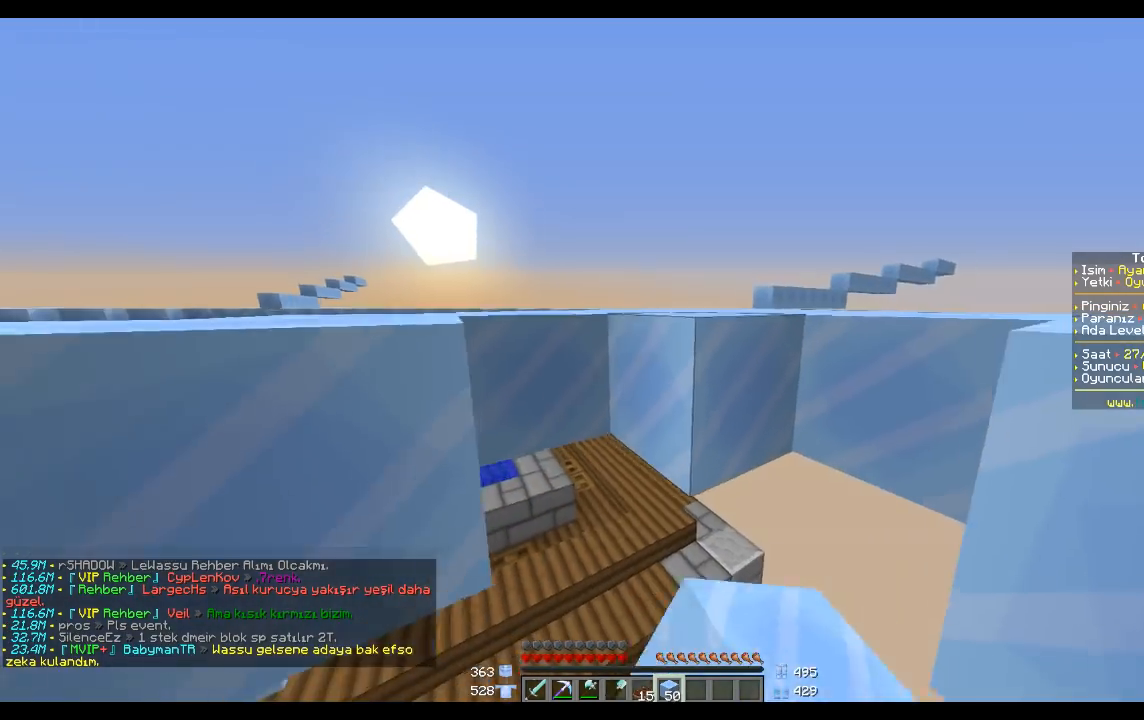
{"keys": [], "mouse": [], "events": [[34, "s", "up"], [201, "mouse_right", "down"], [267, "mouse_right", "up"], [401, "mouse_right", "down"], [467, "mouse_right", "up"]]}
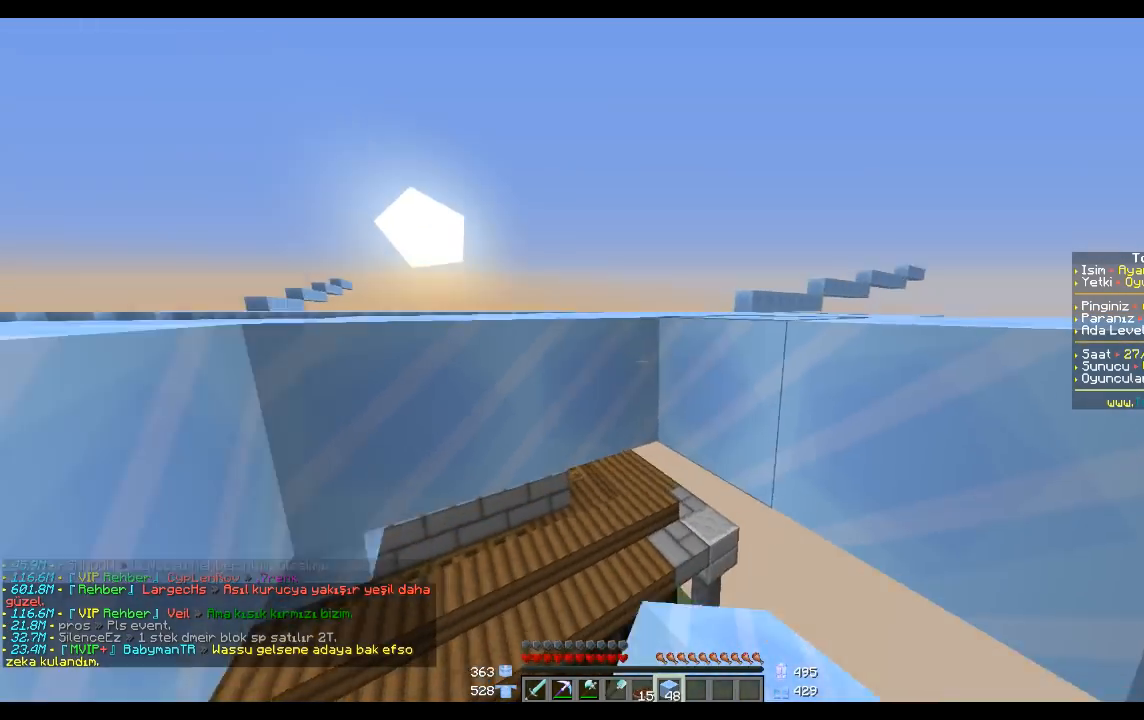
{"keys": [], "mouse": [], "events": [[100, "s", "down"], [133, "mouse_right", "down"], [233, "s", "up"], [267, "mouse_right", "up"]]}
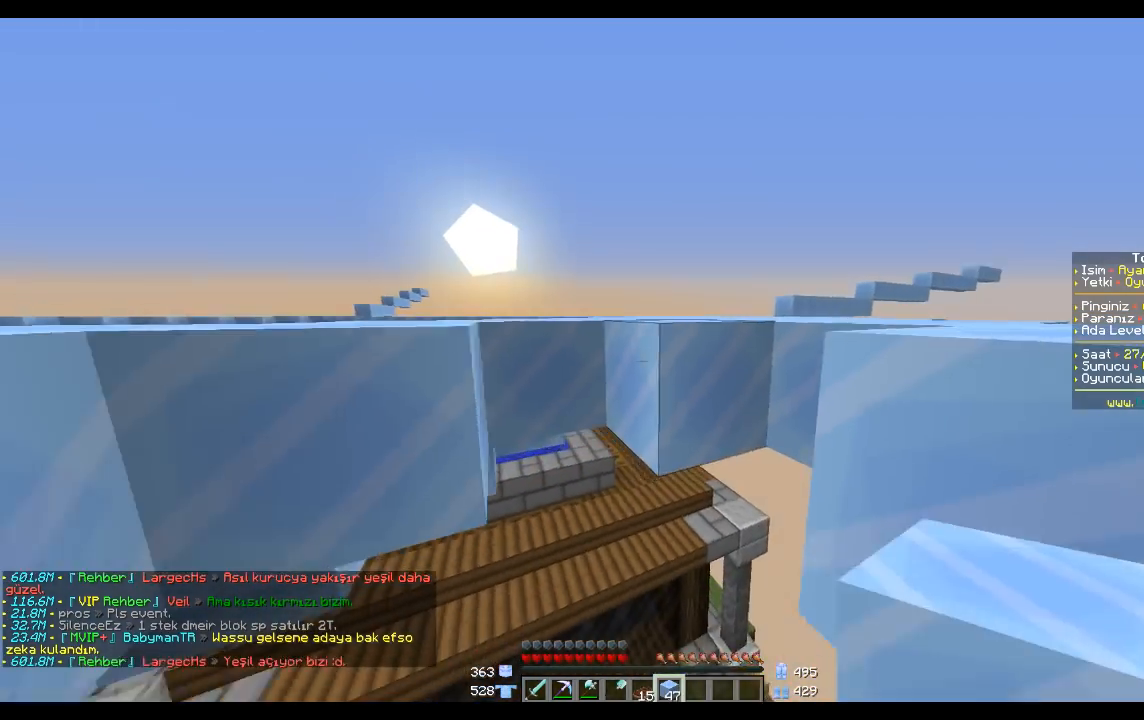
{"keys": [], "mouse": [], "events": [[34, "a", "down"], [34, "s", "down"], [100, "a", "up"], [100, "mouse_right", "down"], [134, "s", "up"], [201, "mouse_right", "up"], [334, "mouse_right", "down"], [434, "mouse_right", "up"]]}
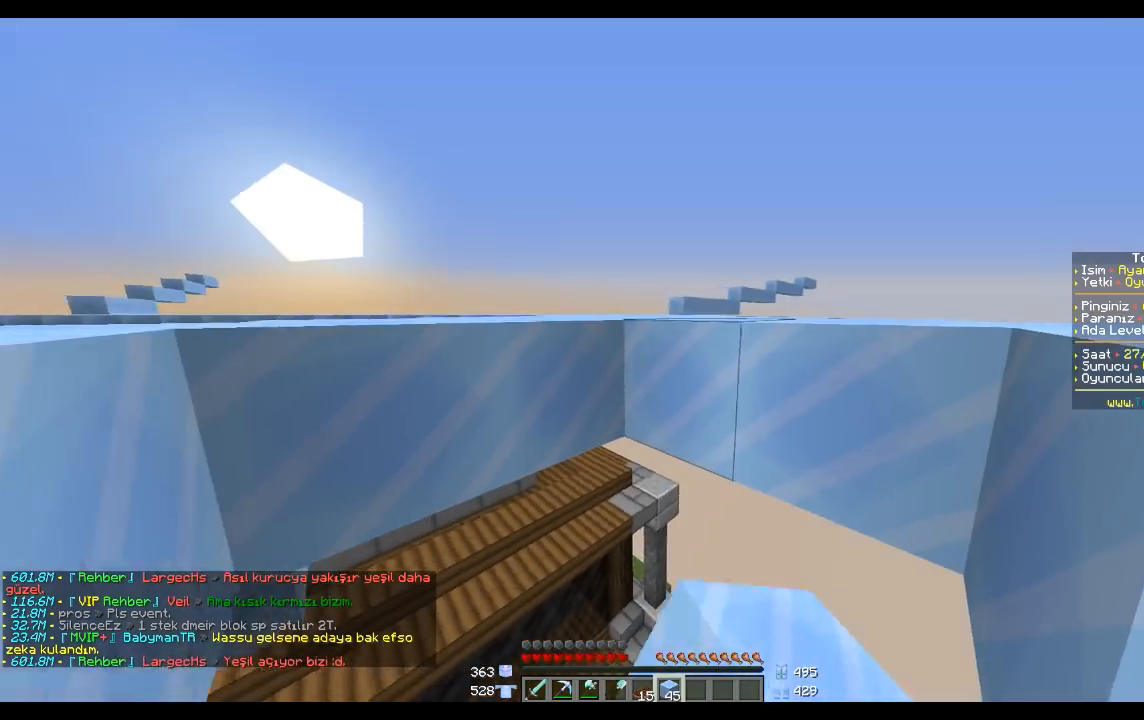
{"keys": ["s"], "mouse": [], "events": [[67, "s", "down"], [167, "s", "up"], [233, "mouse_right", "down"], [333, "mouse_right", "up"], [434, "s", "down"]]}
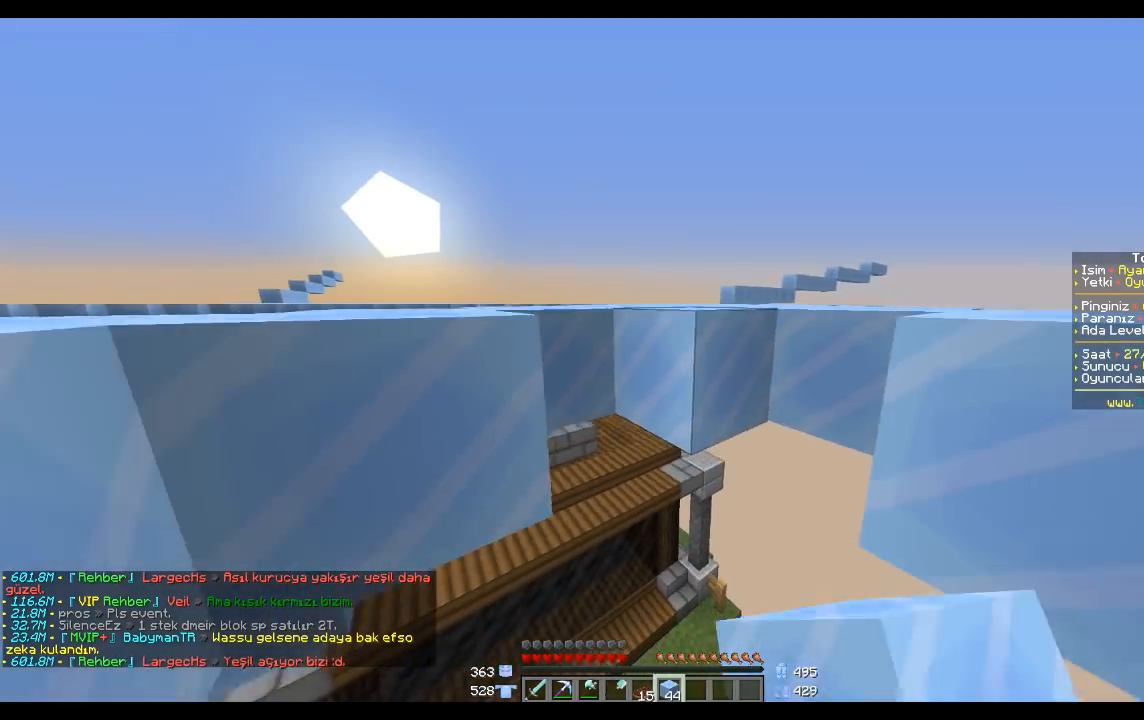
{"keys": [], "mouse": [], "events": [[34, "mouse_right", "down"], [67, "s", "up"], [134, "d", "down"], [134, "mouse_right", "up"], [167, "d", "up"], [267, "mouse_right", "down"], [401, "mouse_right", "up"]]}
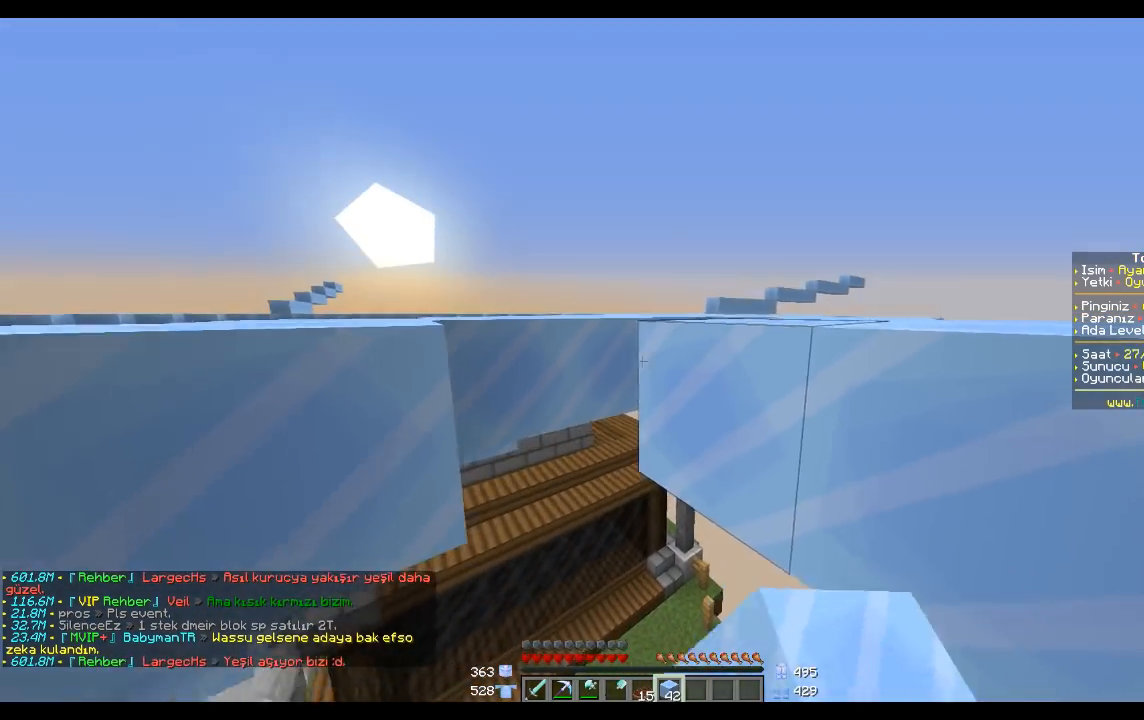
{"keys": ["space", "w"], "mouse": [], "events": [[267, "w", "down"], [434, "space", "down"]]}
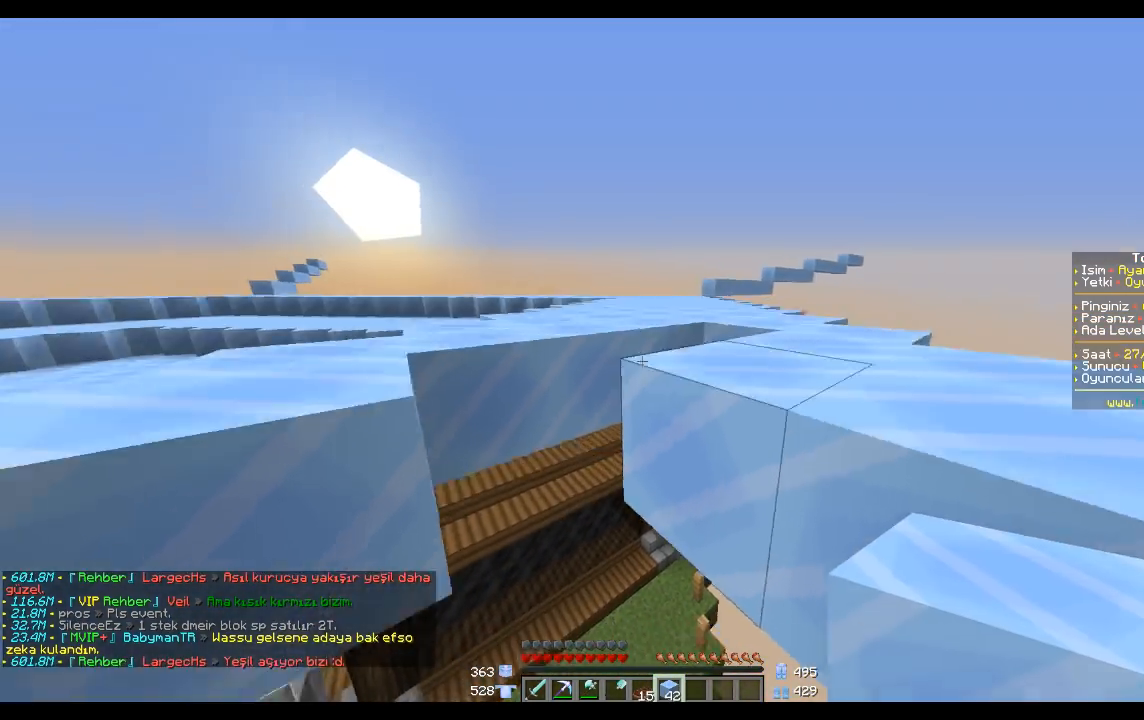
{"keys": ["s"], "mouse": [], "events": [[34, "w", "up"], [100, "space", "up"], [334, "s", "down"], [434, "mouse_right", "down"], [501, "mouse_right", "up"]]}
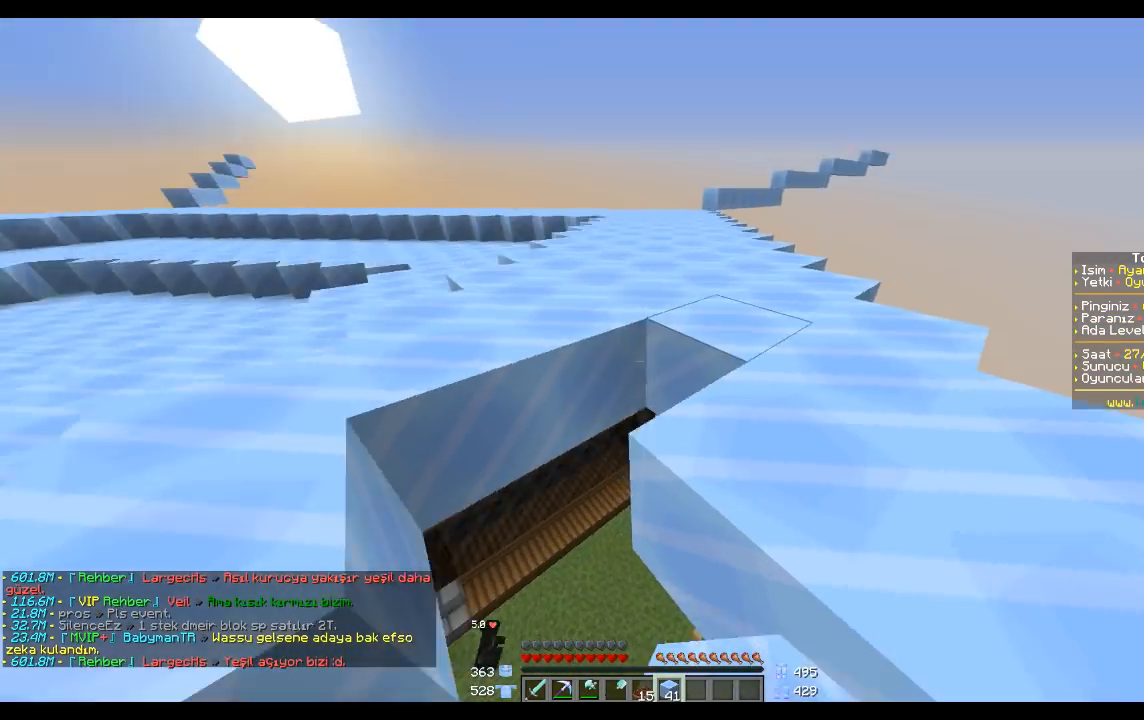
{"keys": [], "mouse": [], "events": [[33, "s", "up"], [400, "mouse_right", "down"], [434, "mouse_right", "up"]]}
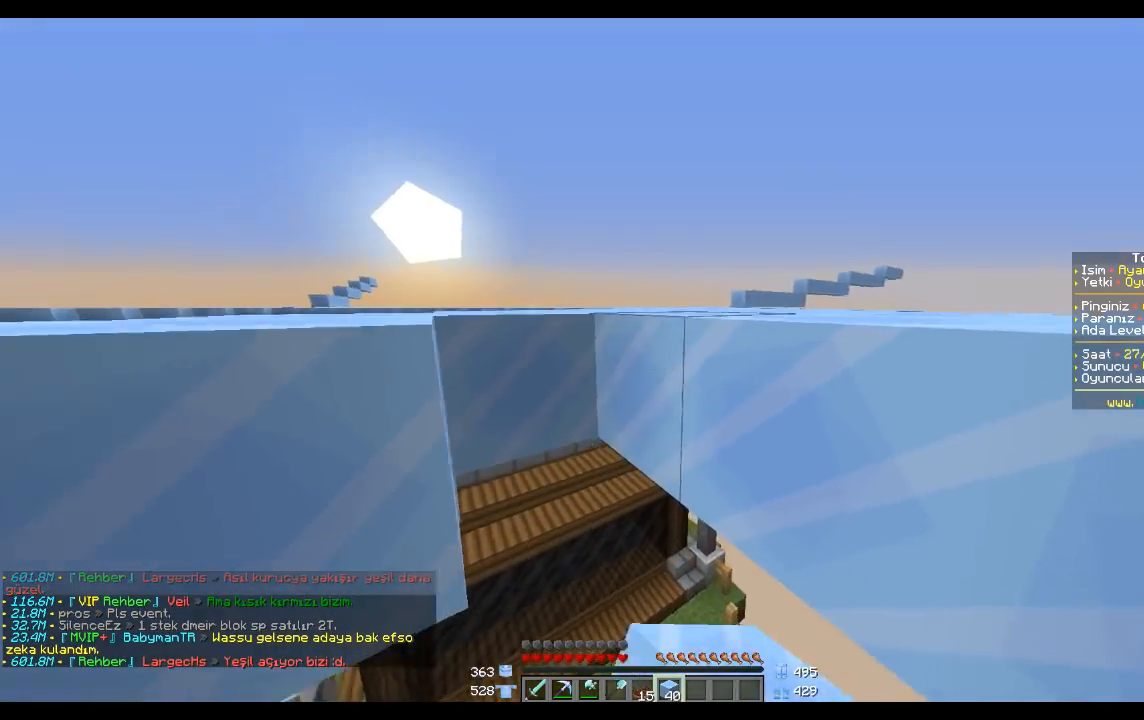
{"keys": [], "mouse": ["right"], "events": [[100, "s", "down"], [200, "mouse_right", "down"], [301, "mouse_right", "up"], [301, "s", "up"], [501, "mouse_right", "down"]]}
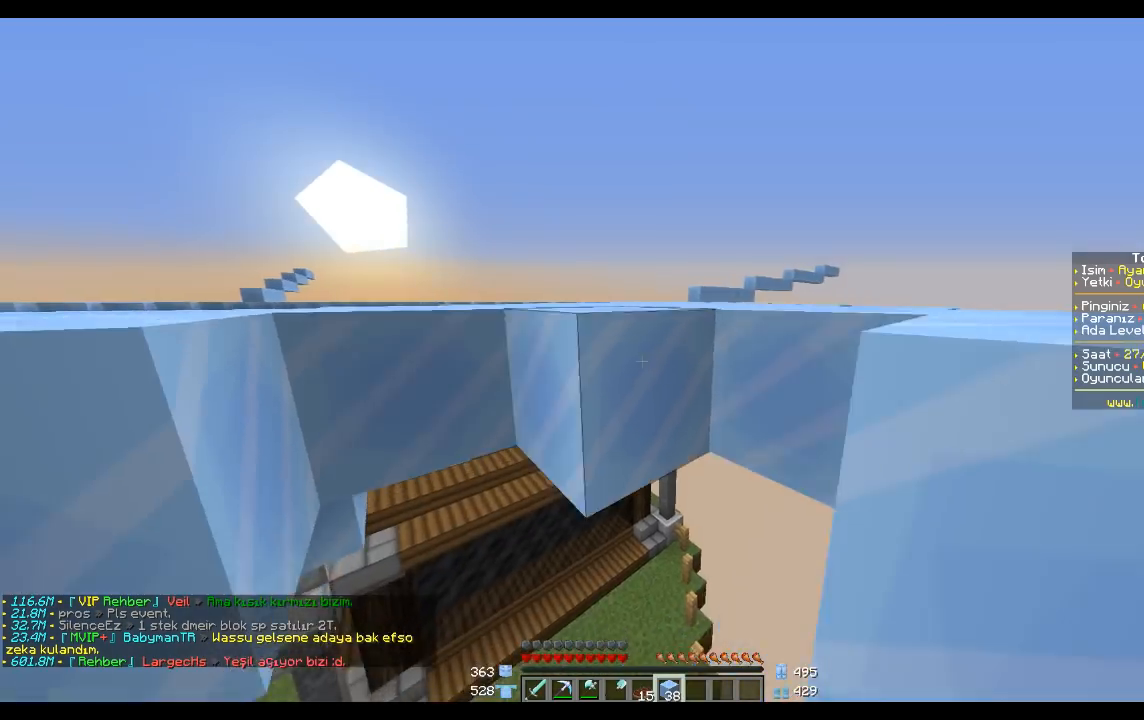
{"keys": [], "mouse": [], "events": [[100, "mouse_right", "up"], [300, "mouse_right", "down"], [400, "mouse_right", "up"]]}
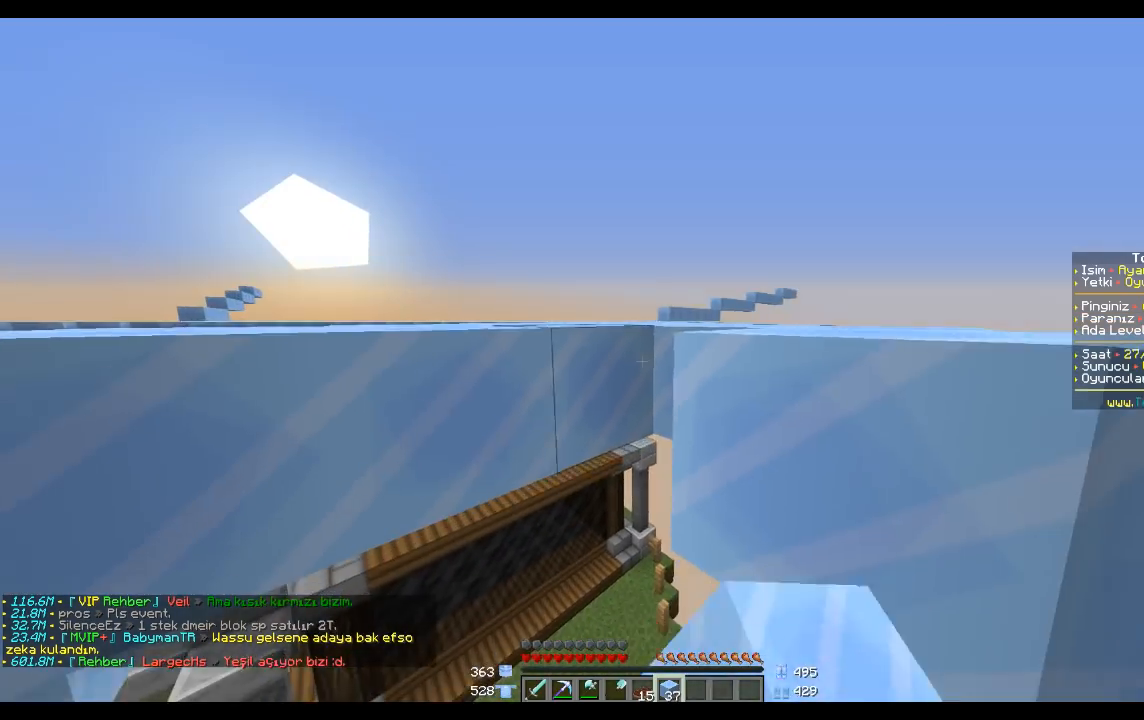
{"keys": [], "mouse": ["right"], "events": [[67, "mouse_right", "down"], [134, "a", "down"], [134, "mouse_right", "up"], [134, "s", "down"], [234, "a", "up"], [301, "s", "up"], [501, "mouse_right", "down"]]}
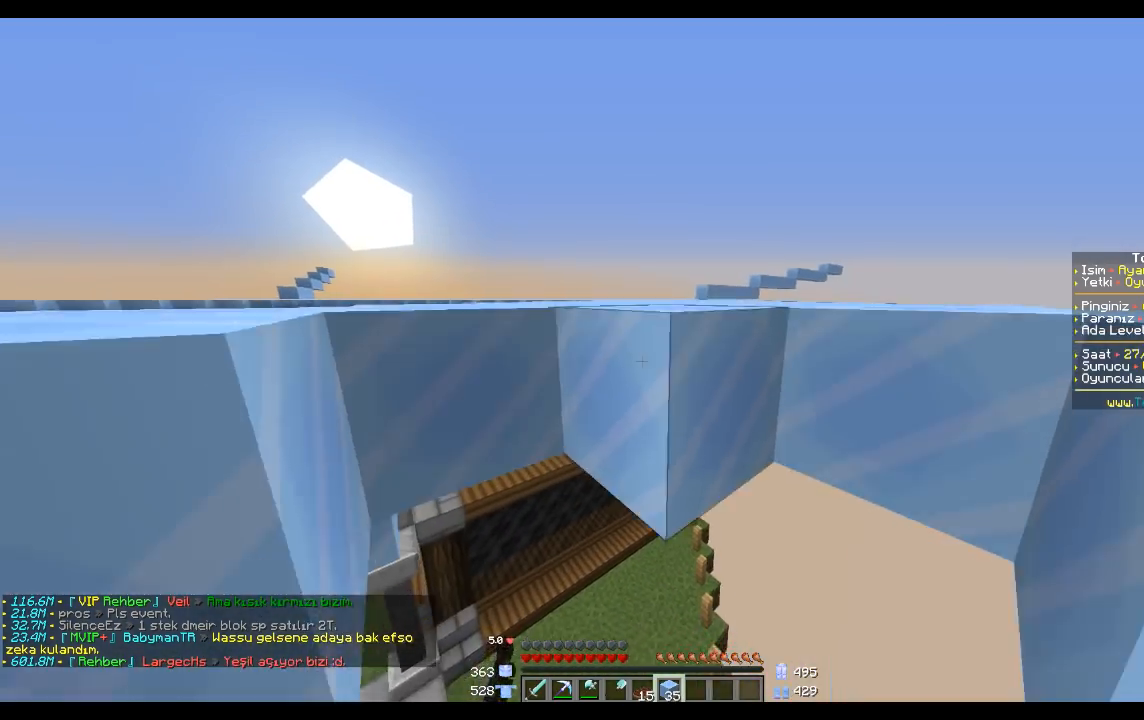
{"keys": [], "mouse": [], "events": [[33, "s", "down"], [100, "d", "down"], [100, "mouse_right", "up"], [200, "d", "up"], [200, "s", "up"], [367, "mouse_right", "down"], [400, "mouse_right", "up"]]}
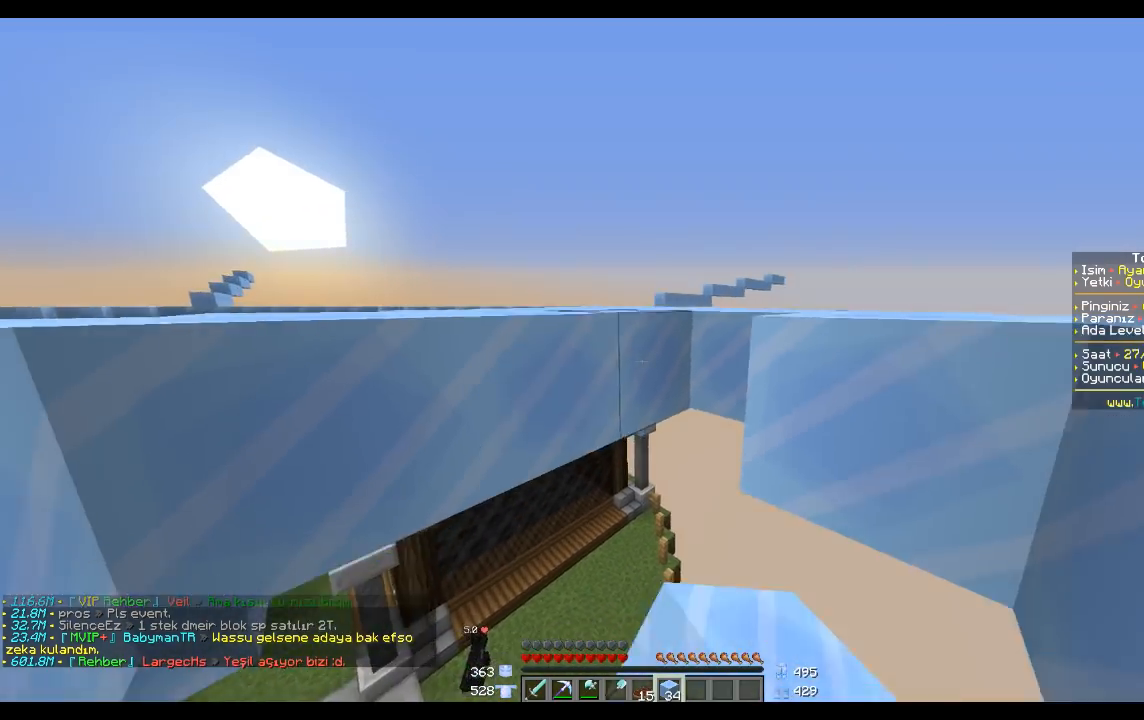
{"keys": [], "mouse": [], "events": [[67, "mouse_right", "down"], [134, "mouse_right", "up"], [301, "mouse_right", "down"], [301, "s", "down"], [334, "mouse_right", "up"], [501, "s", "up"]]}
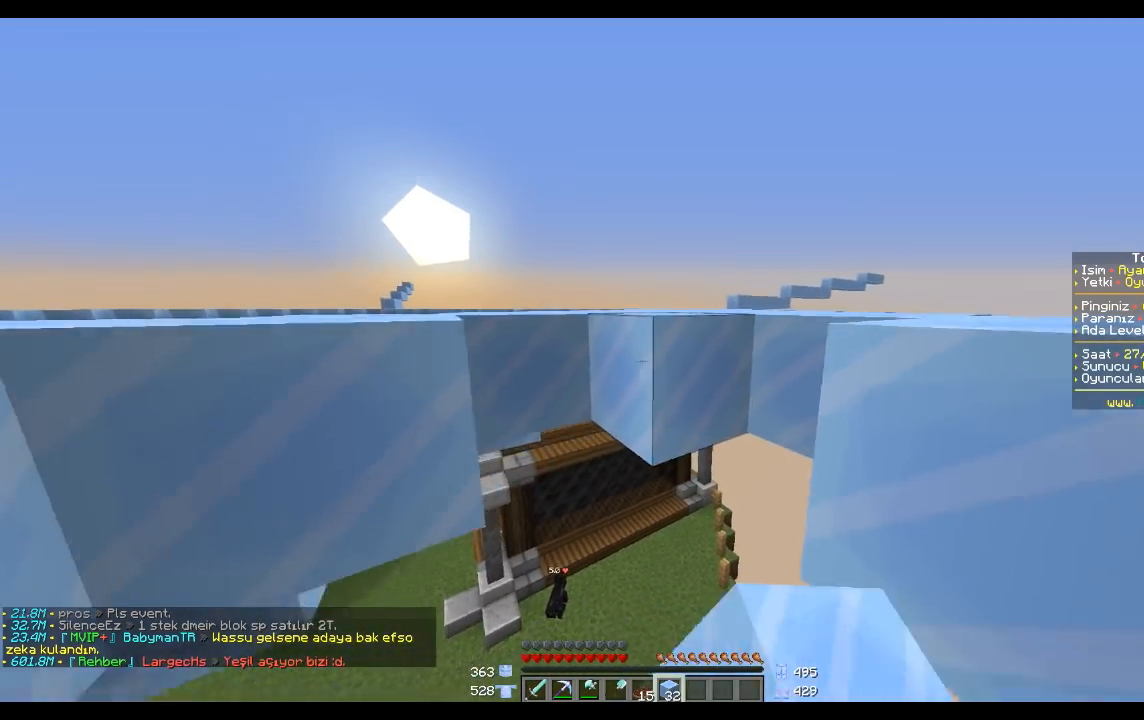
{"keys": [], "mouse": [], "events": [[167, "mouse_right", "down"], [233, "mouse_right", "up"], [400, "mouse_right", "down"], [434, "mouse_right", "up"]]}